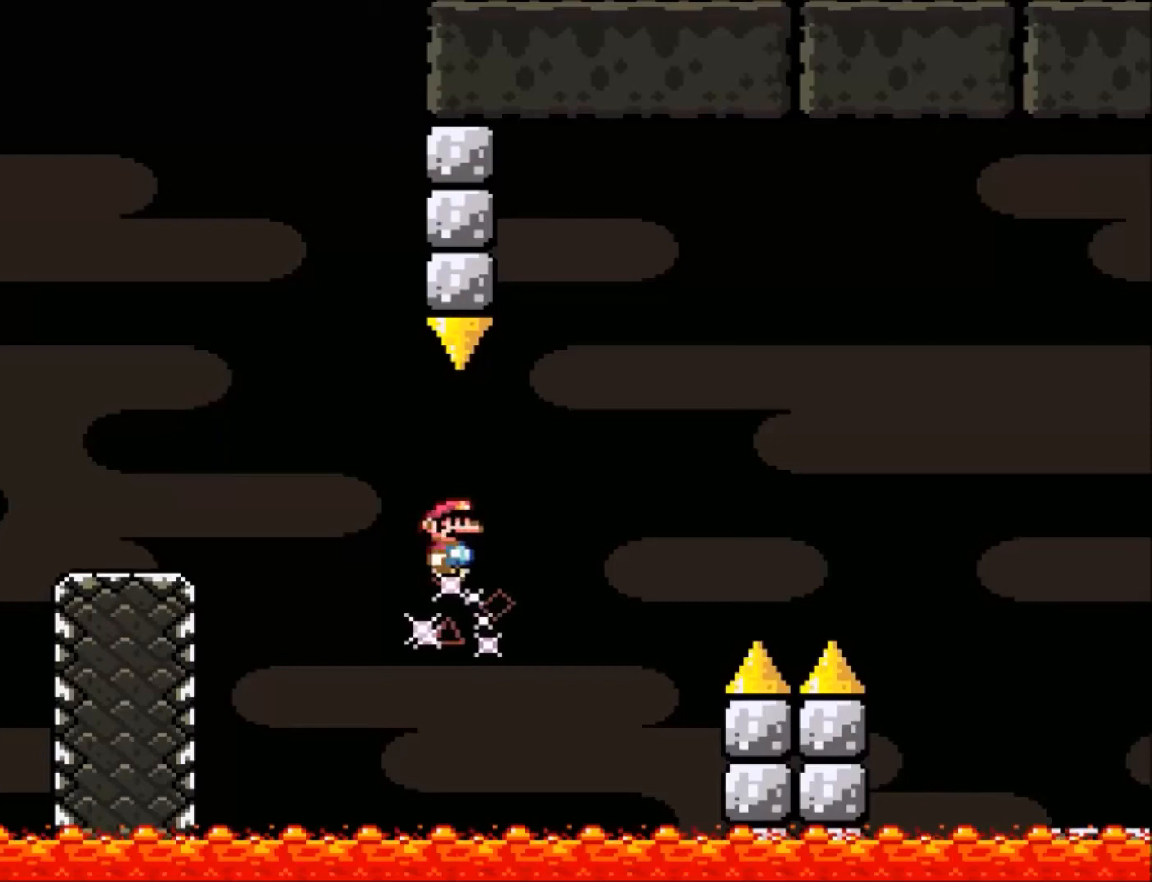
Gameplay with a controller (Nintendo layout); each line is a JSON object with the inputs held at the frame after it. "events" lists button and stick changes between this image and that frame as [ms after this image, input, new state], when the widget could be followed in between. Not read: L3 R3.
{"buttons": ["X"], "events": [[133, "DPAD_RIGHT", "up"]]}
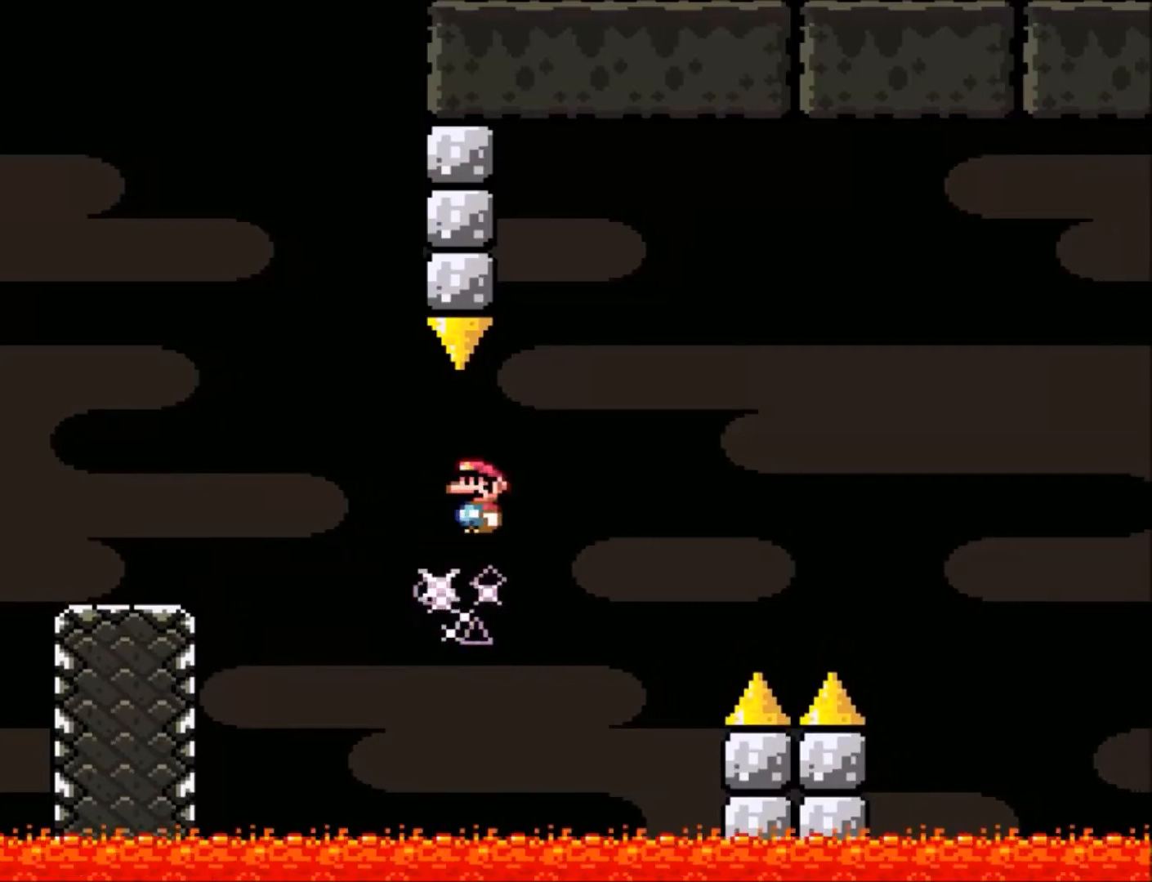
{"buttons": ["X"], "events": [[100, "DPAD_LEFT", "down"], [200, "DPAD_LEFT", "up"], [300, "DPAD_RIGHT", "down"], [367, "DPAD_RIGHT", "up"]]}
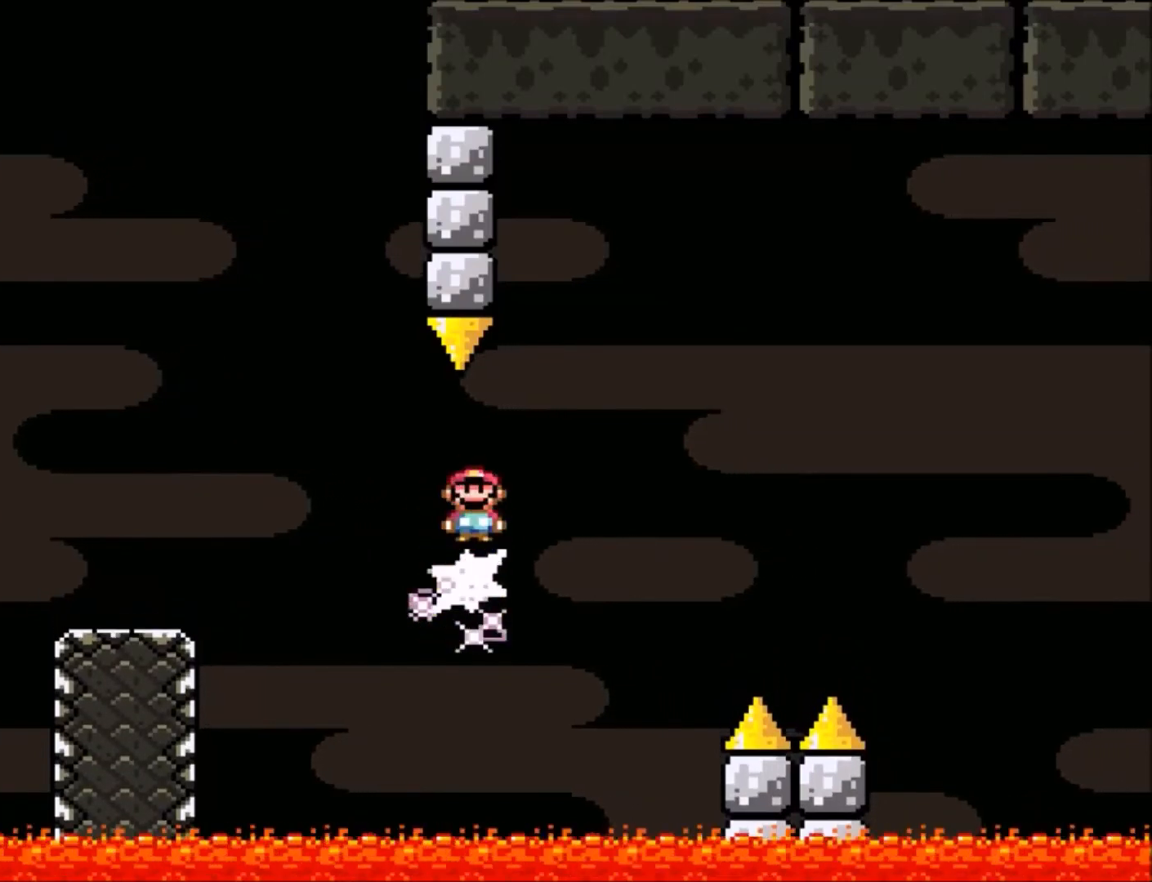
{"buttons": ["X"], "events": []}
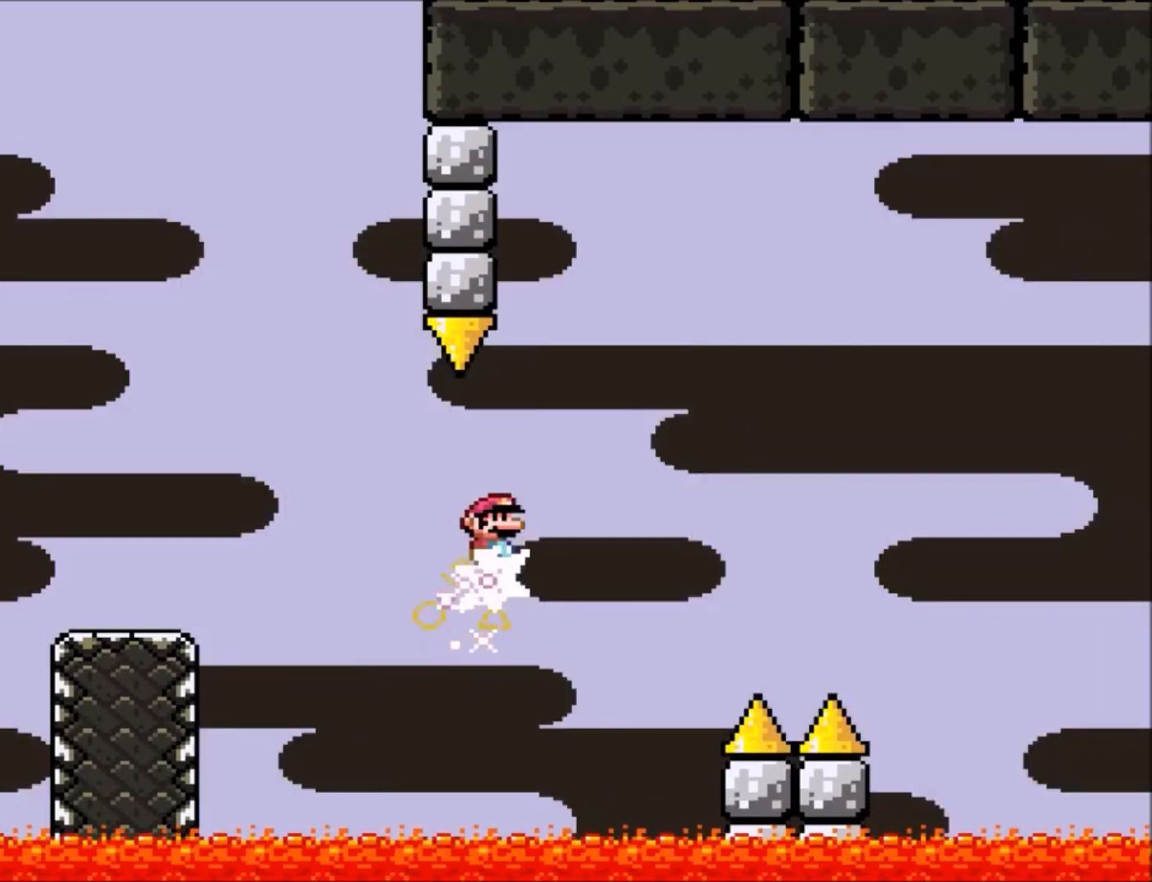
{"buttons": ["X"], "events": [[33, "DPAD_LEFT", "down"], [133, "DPAD_LEFT", "up"], [300, "DPAD_RIGHT", "down"], [333, "DPAD_RIGHT", "up"]]}
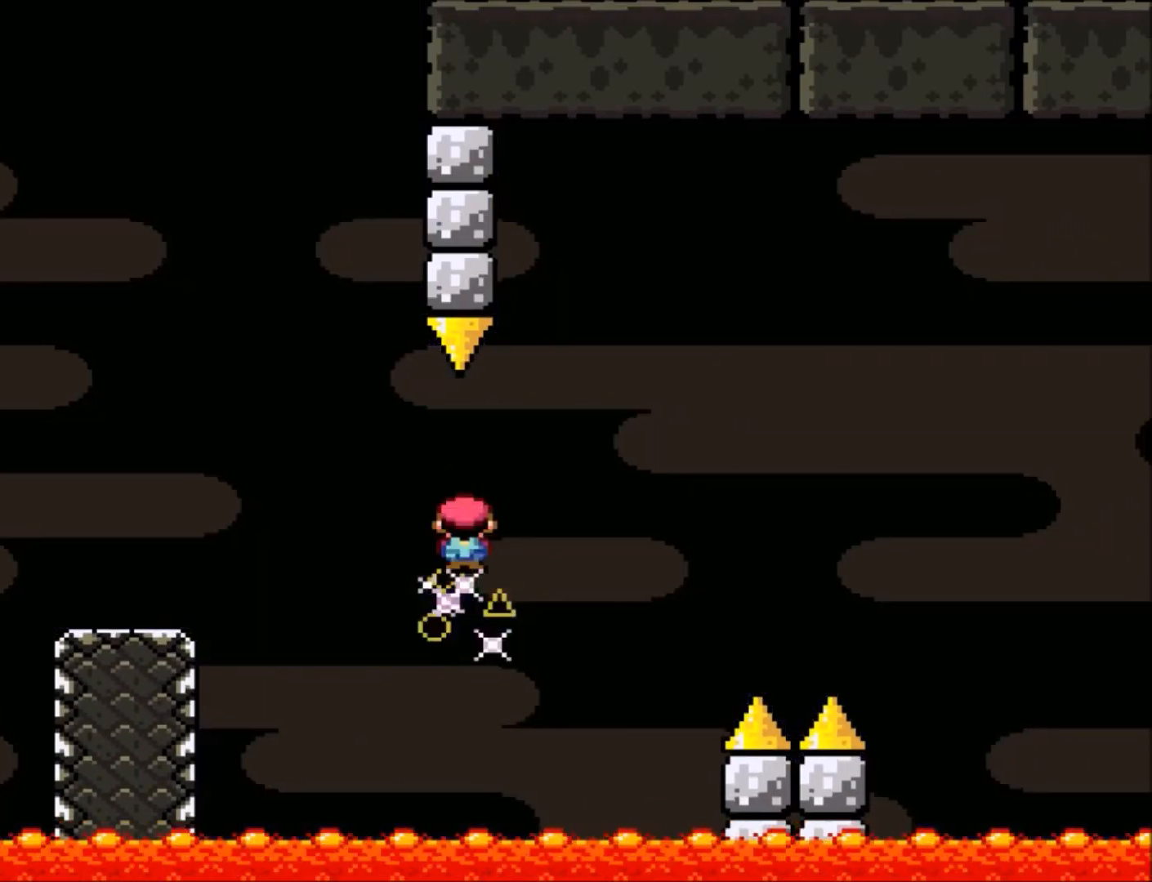
{"buttons": ["X", "DPAD_LEFT"], "events": [[400, "DPAD_LEFT", "down"]]}
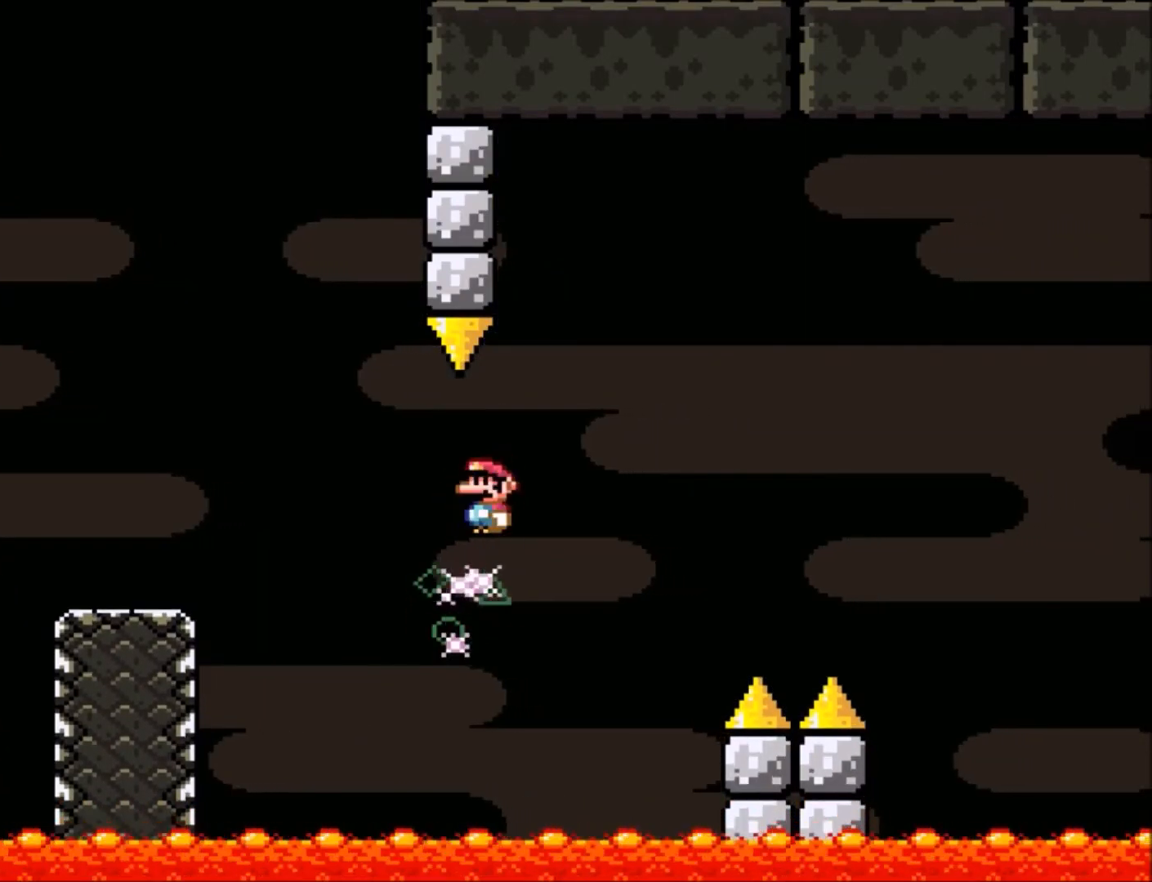
{"buttons": ["X"], "events": [[34, "DPAD_LEFT", "up"], [167, "DPAD_RIGHT", "down"], [234, "DPAD_RIGHT", "up"]]}
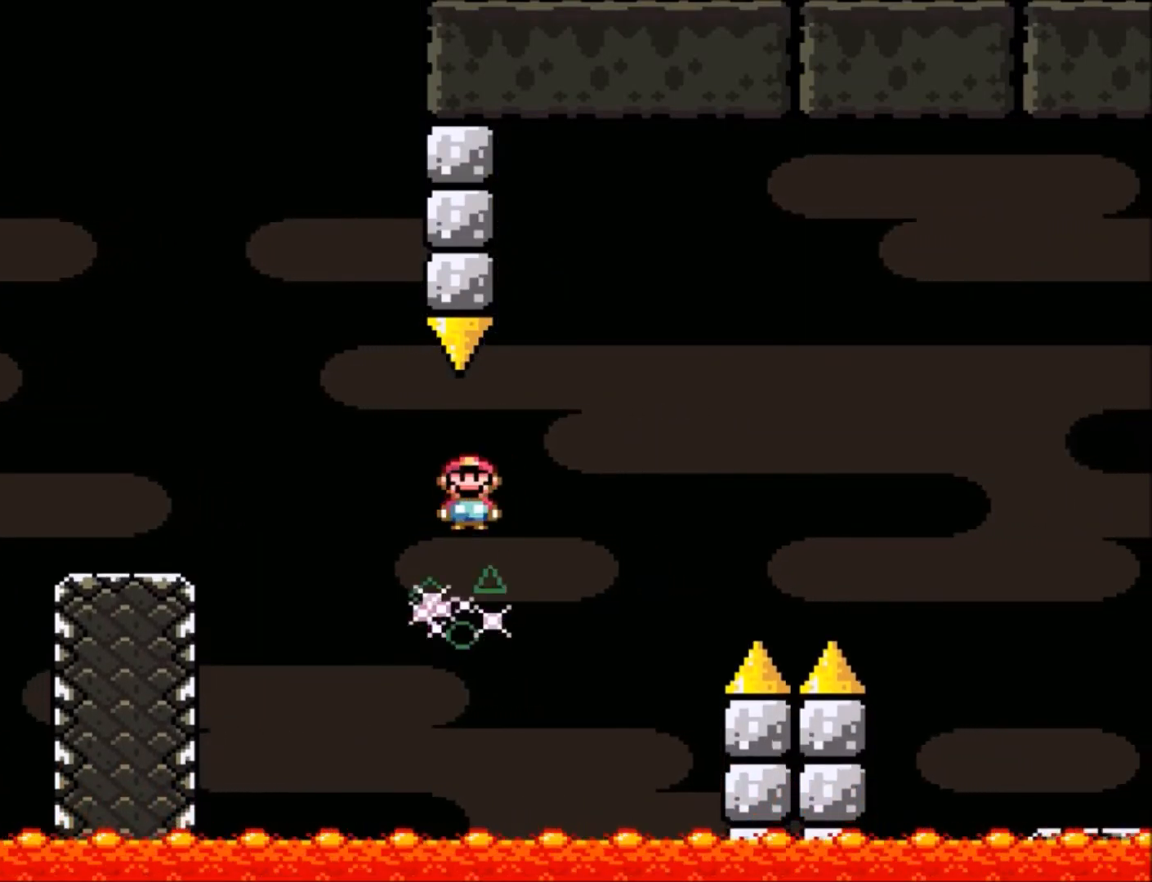
{"buttons": ["A", "X", "DPAD_RIGHT"], "events": [[33, "DPAD_RIGHT", "down"], [67, "A", "down"], [100, "DPAD_RIGHT", "up"], [200, "DPAD_RIGHT", "down"], [267, "A", "up"], [300, "A", "down"]]}
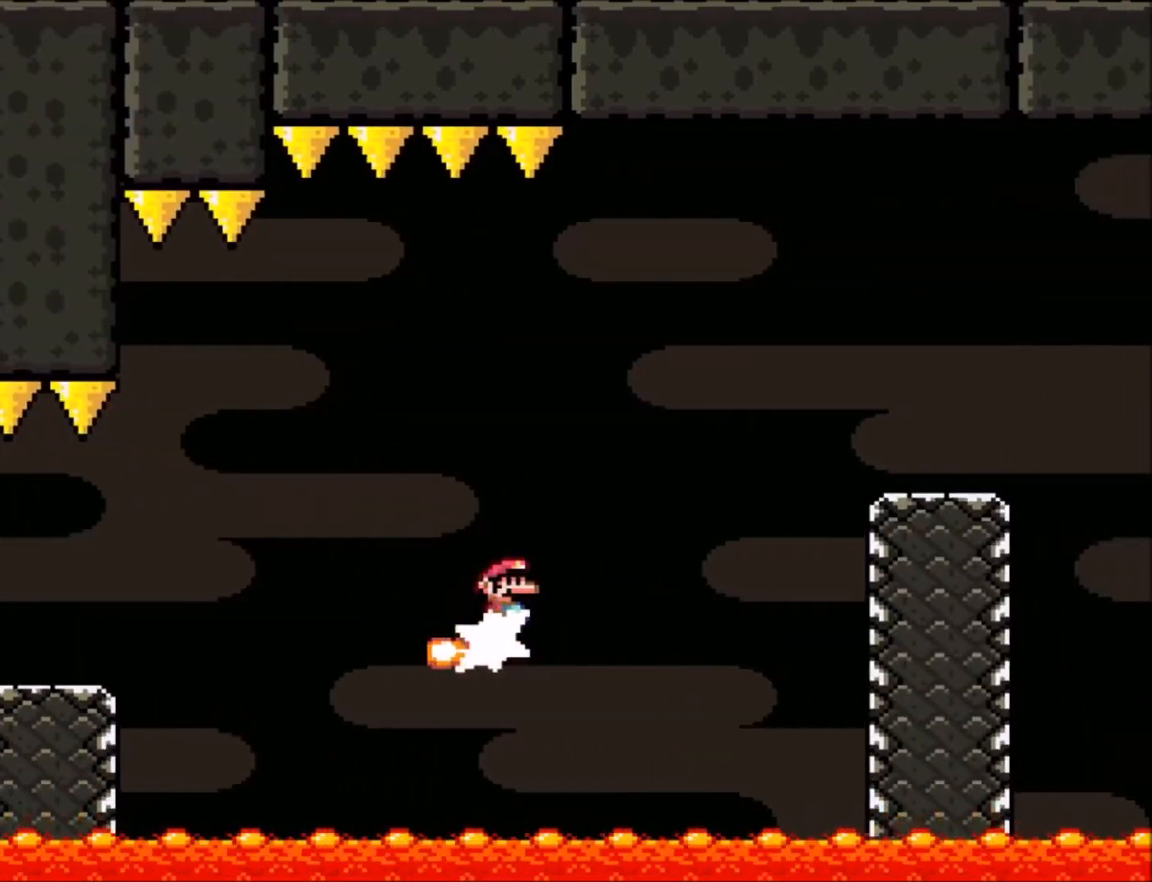
{"buttons": ["X"], "events": [[433, "A", "up"], [500, "DPAD_RIGHT", "up"]]}
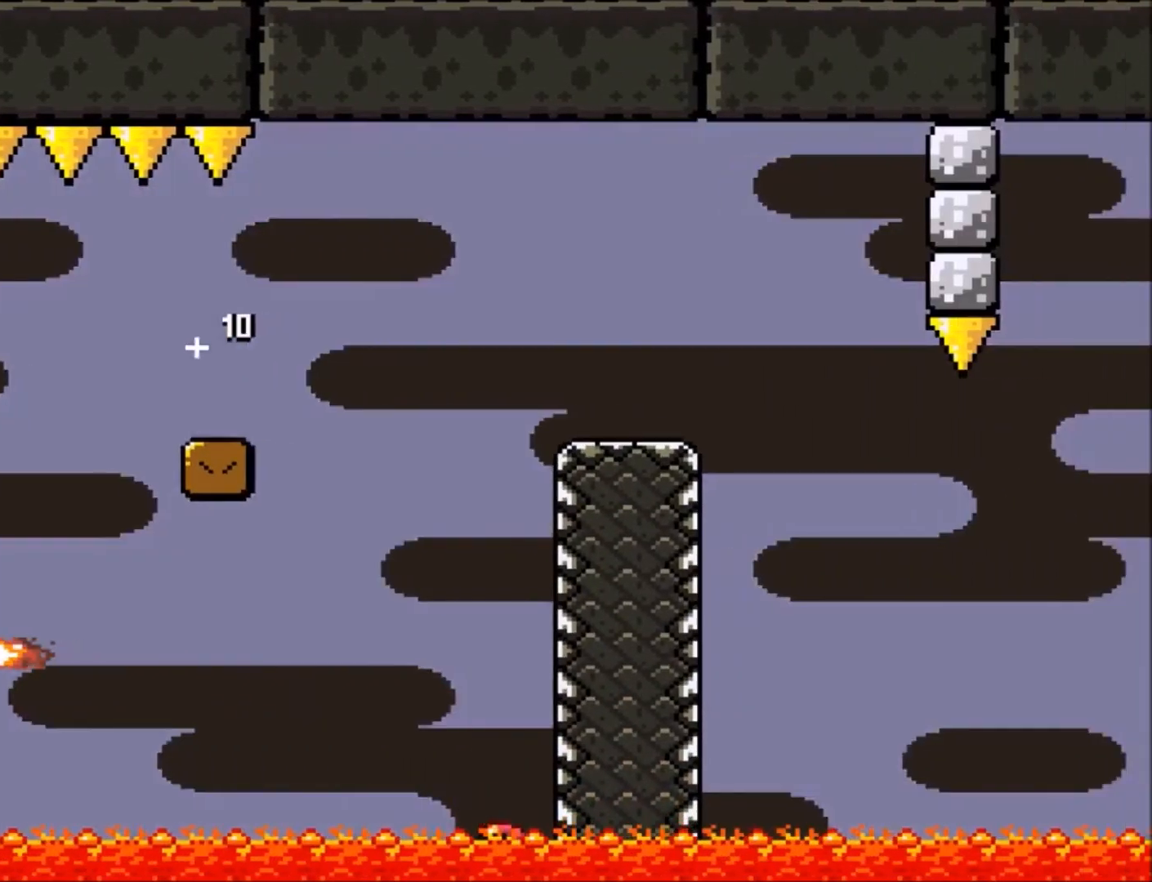
{"buttons": [], "events": [[67, "X", "up"]]}
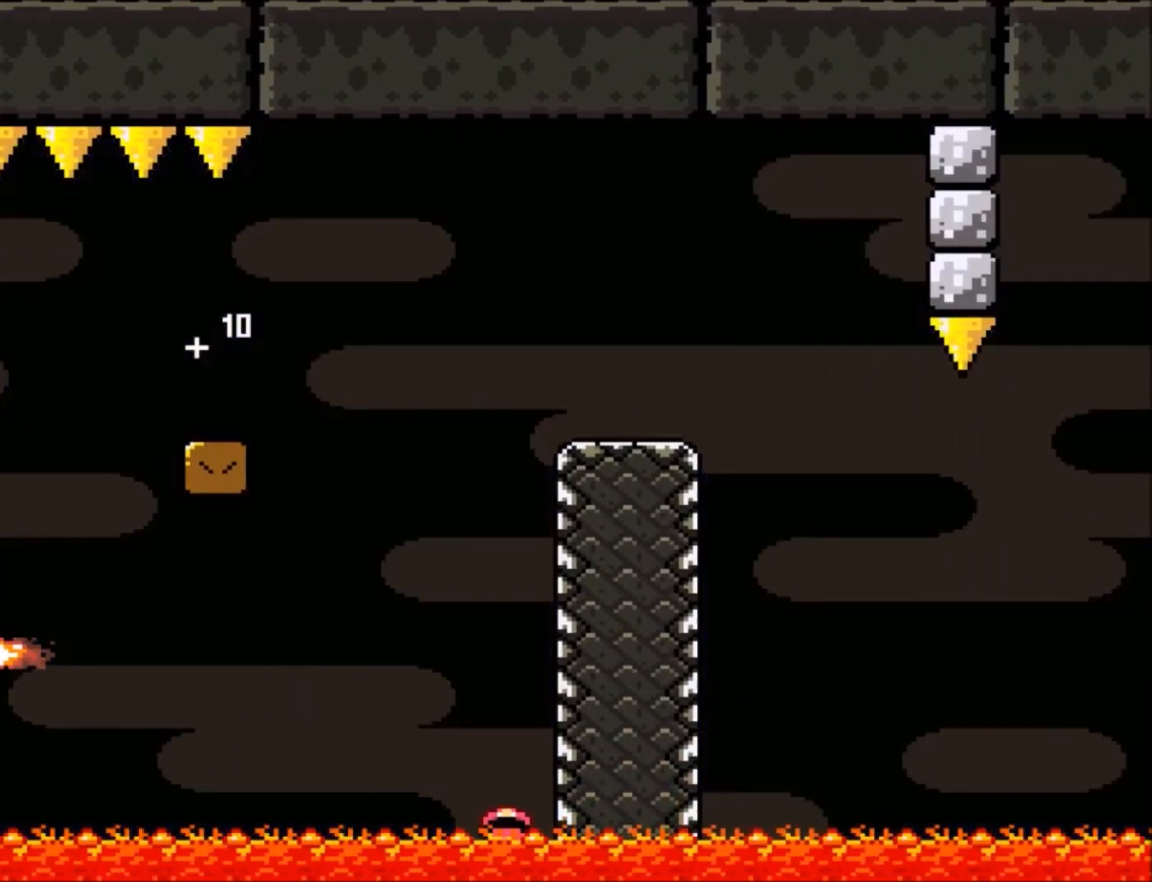
{"buttons": [], "events": []}
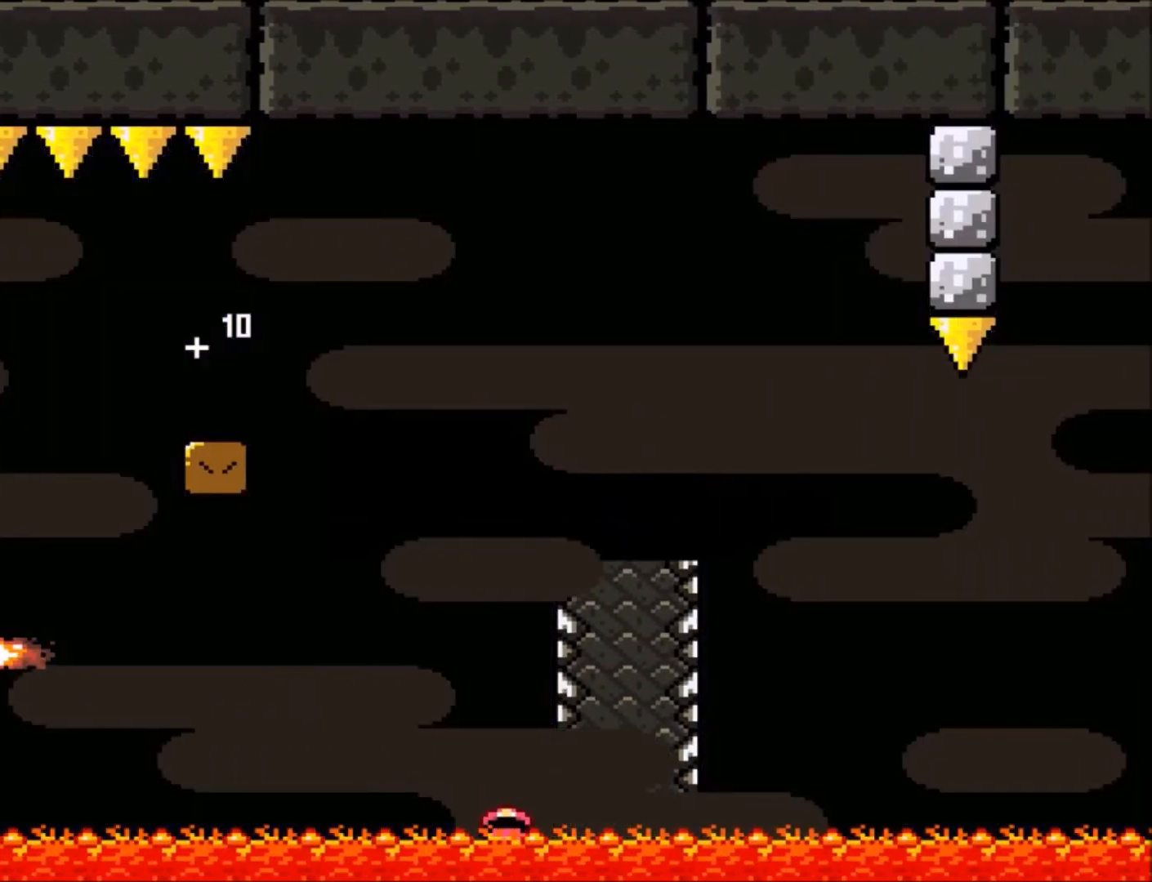
{"buttons": ["A"], "events": [[400, "A", "down"]]}
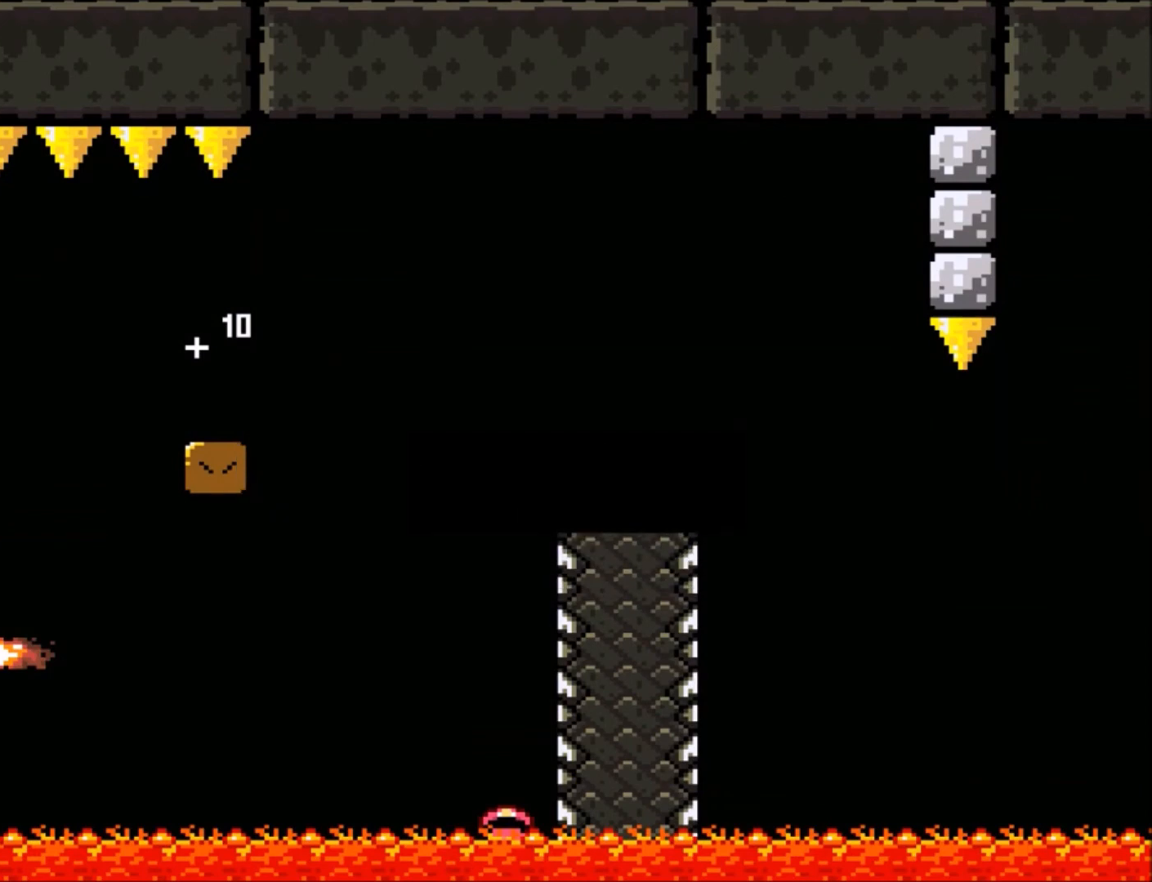
{"buttons": ["Y"], "events": [[100, "A", "up"], [300, "Y", "down"]]}
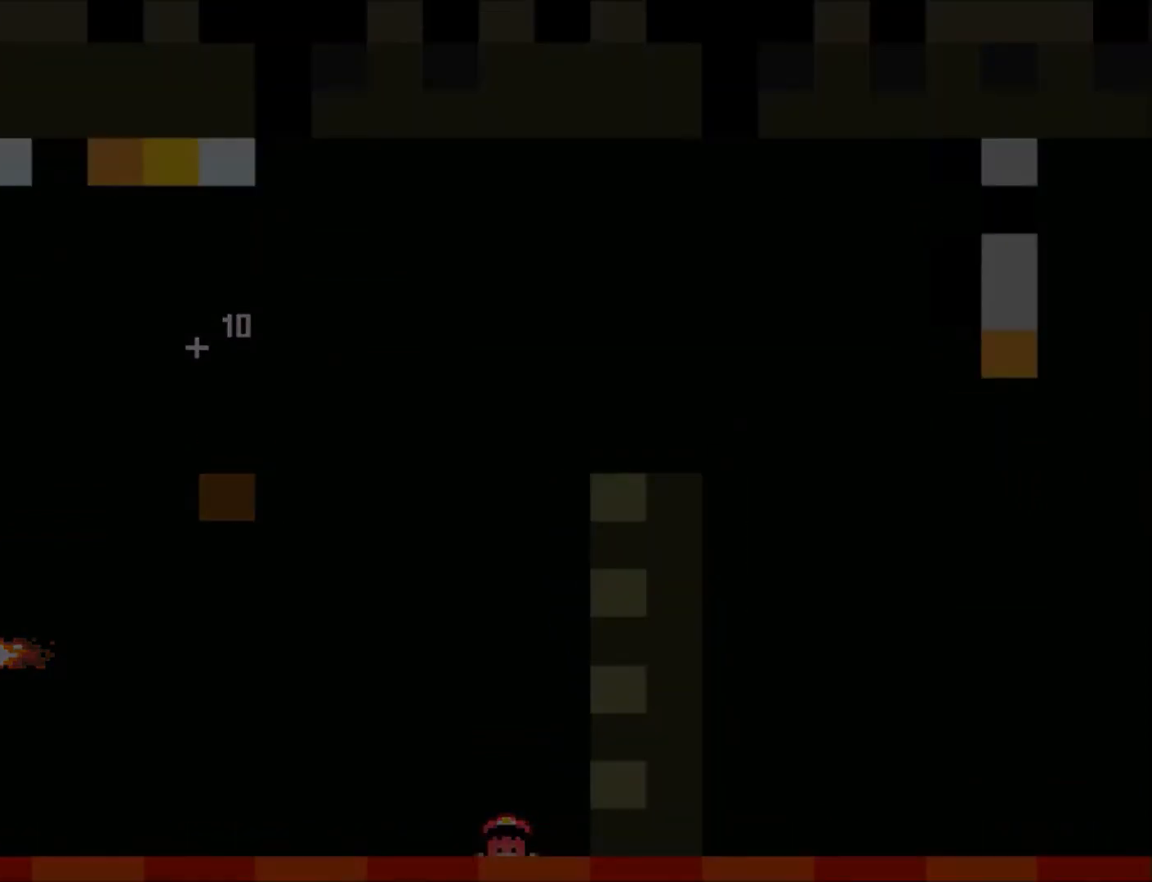
{"buttons": ["Y"], "events": []}
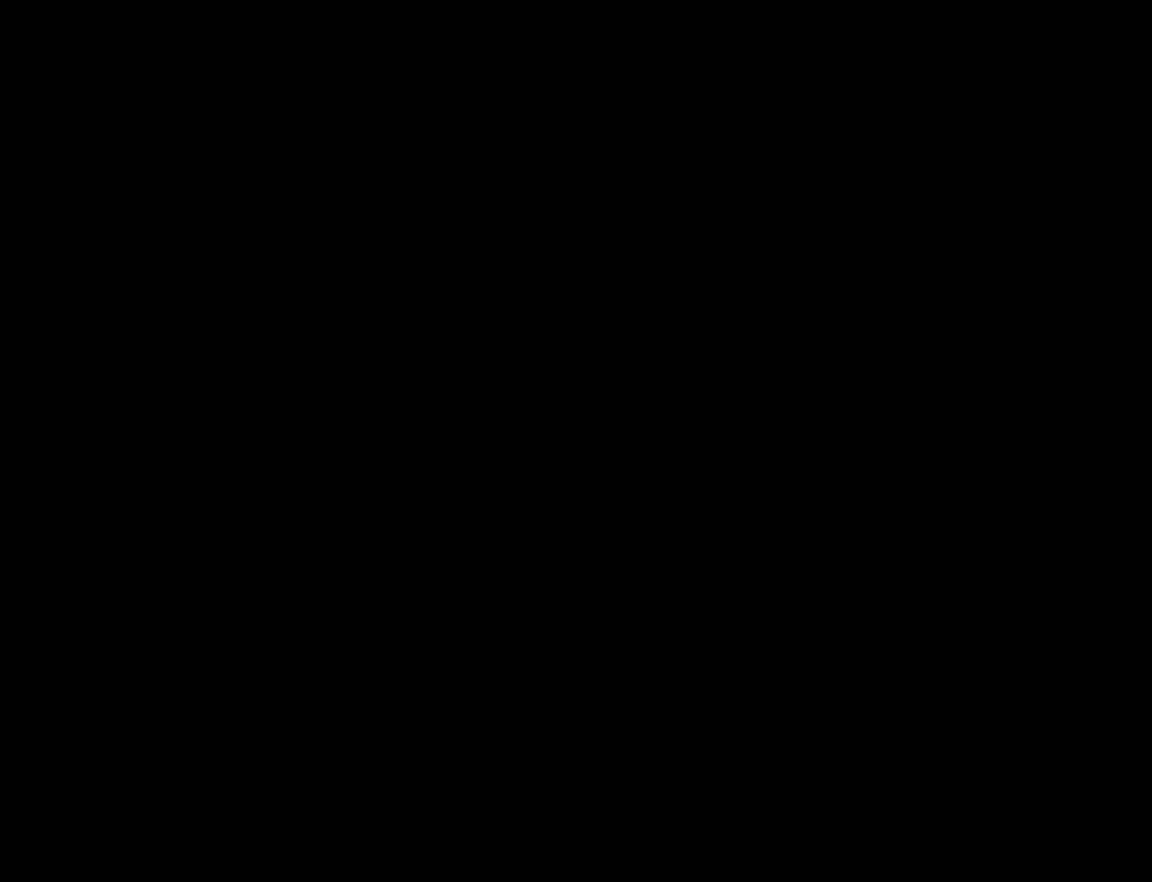
{"buttons": [], "events": [[67, "Y", "up"]]}
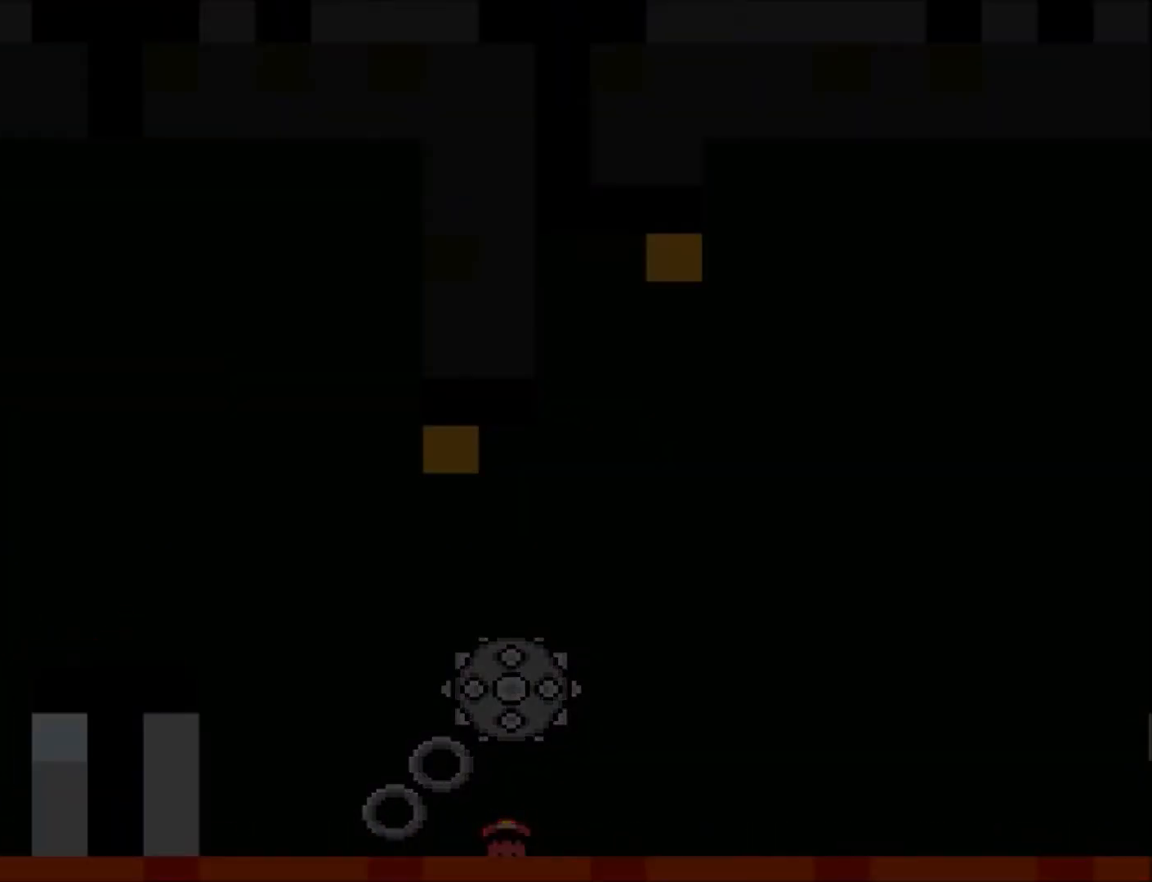
{"buttons": [], "events": []}
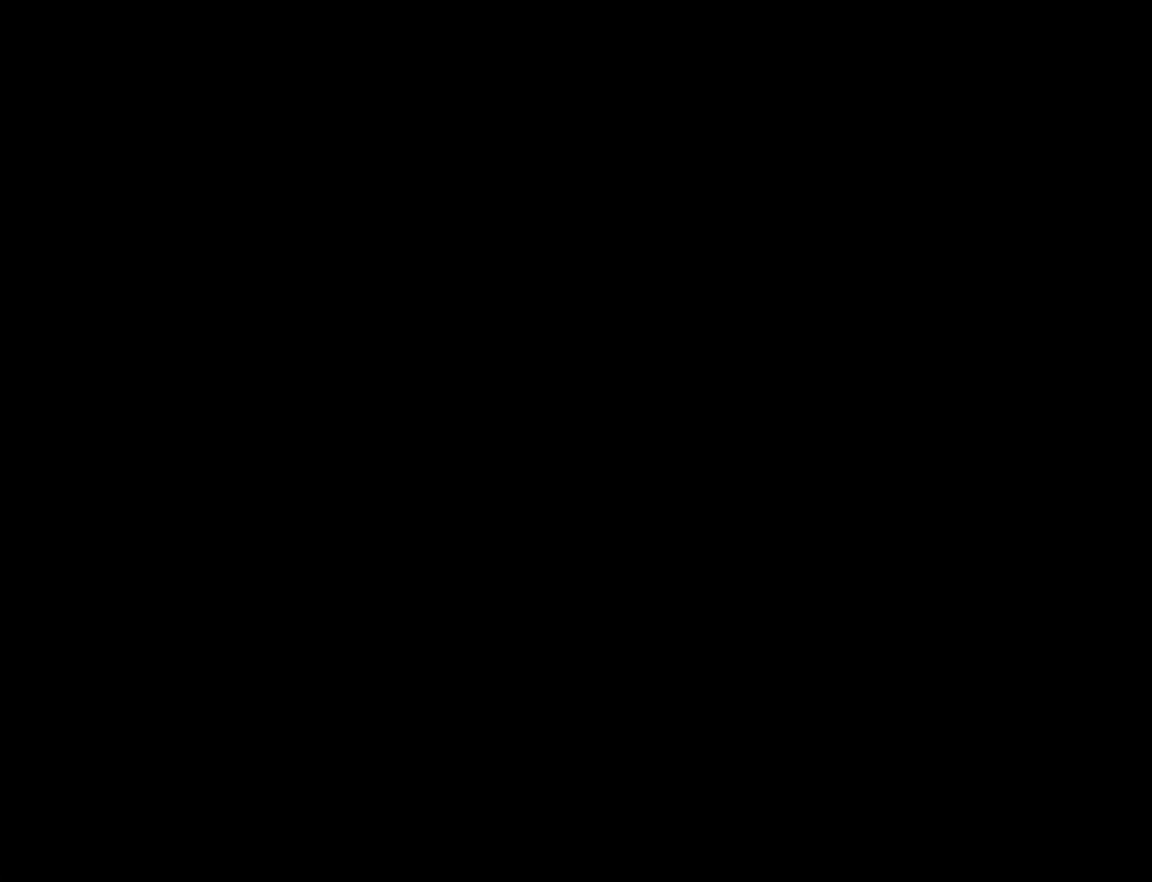
{"buttons": ["Y"], "events": [[200, "Y", "down"]]}